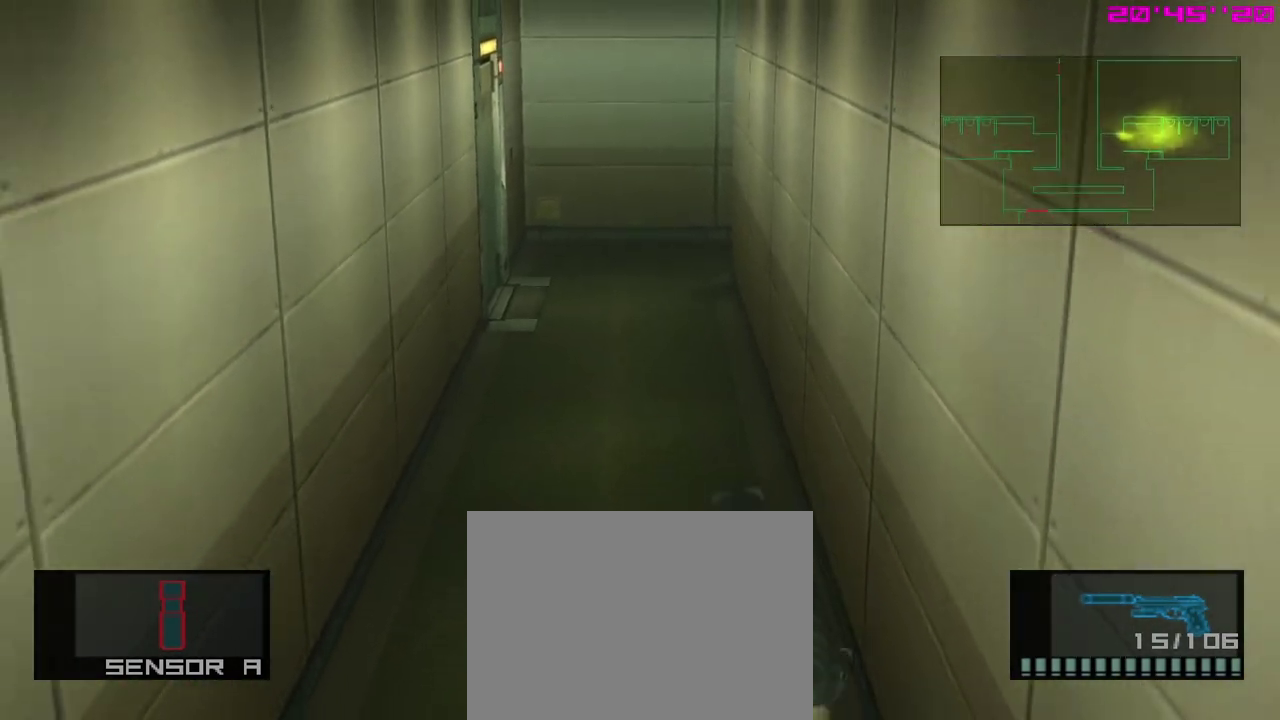
Gameplay with a controller (Xbox layout); each line is a JSON object with the inputs held at the frame after it (dt_ms = milliseconds from this image to that frame). "events" lists button and stick changes between this image and that frame as [ms after this image, input, new state], when the widget could be followed in between. Not read: right_stick.
{"dt_ms": 500, "buttons": [], "left_stick": "down", "events": []}
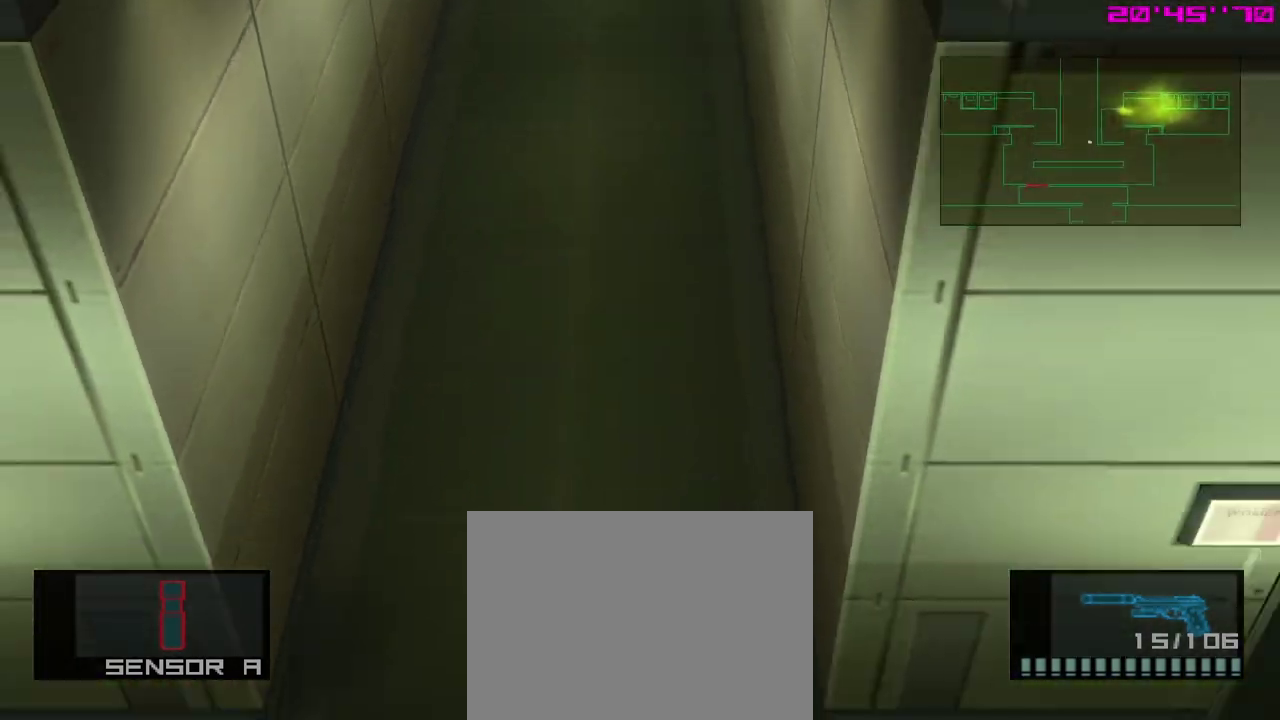
{"dt_ms": 400, "buttons": [], "left_stick": "up-right", "events": [[367, "left_stick", "up-right"]]}
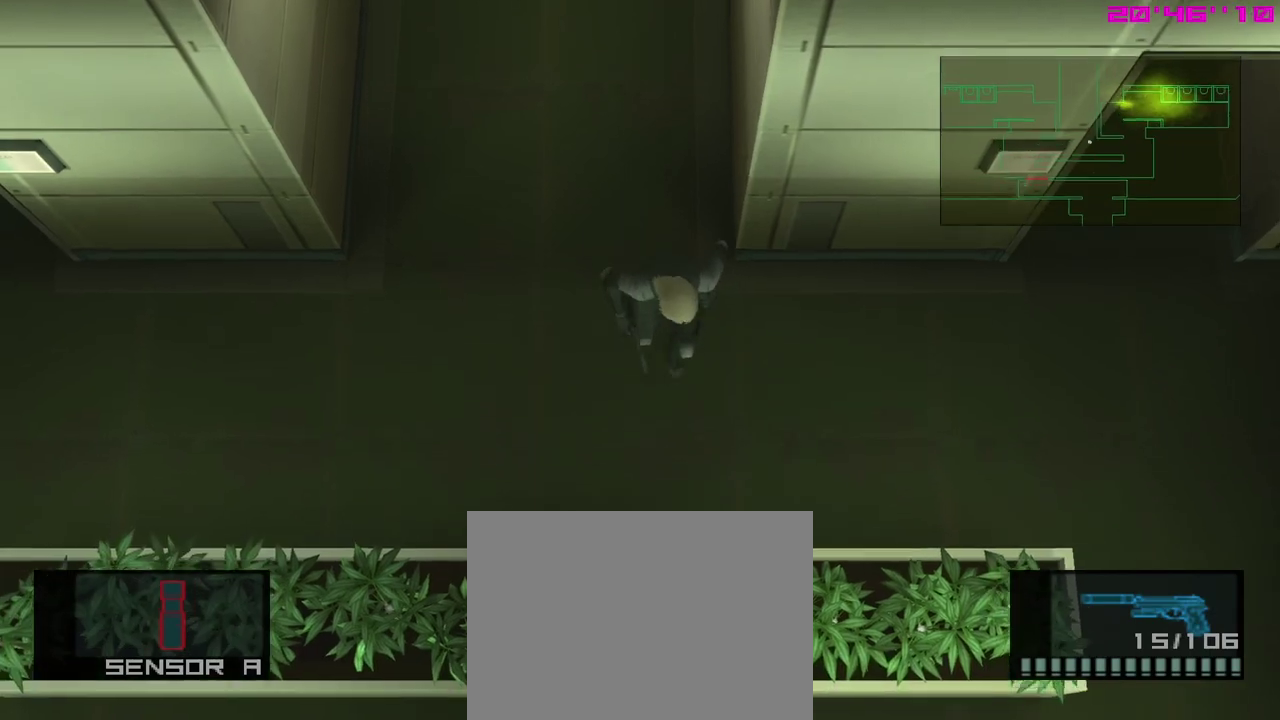
{"dt_ms": 400, "buttons": [], "left_stick": "right", "events": [[150, "left_stick", "right"]]}
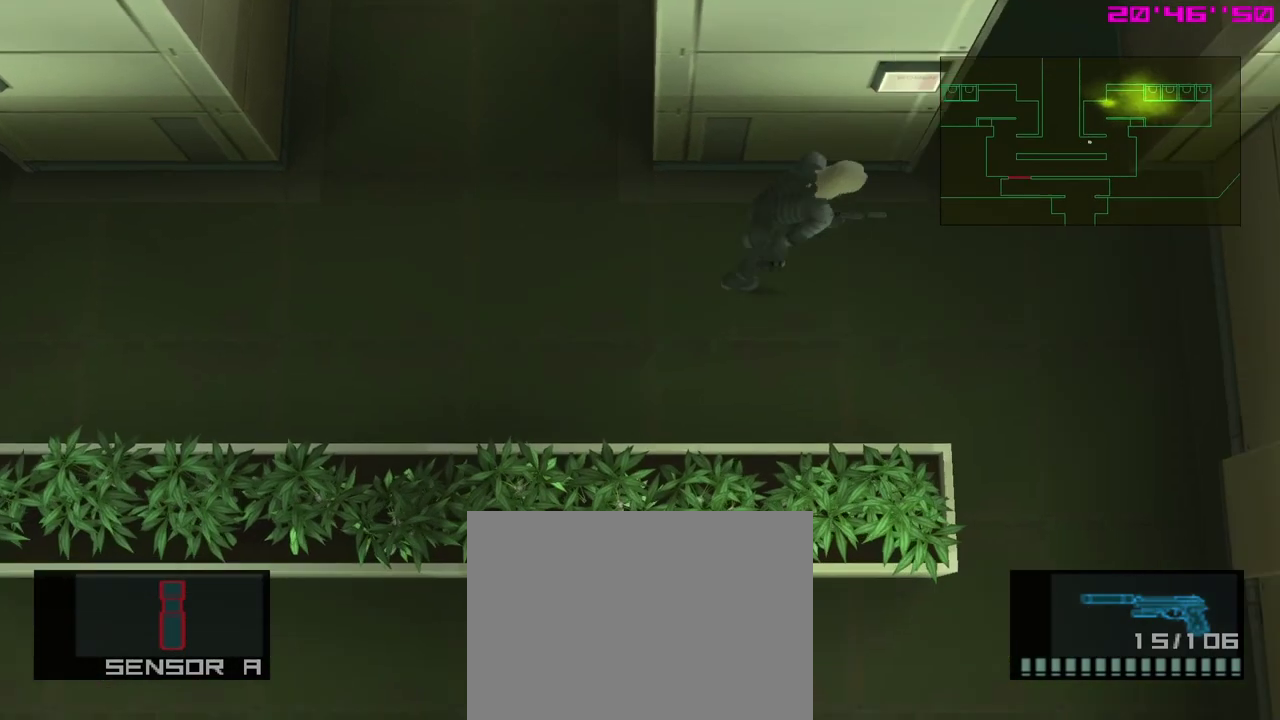
{"dt_ms": 400, "buttons": [], "left_stick": "up-left", "events": [[333, "left_stick", "up-left"]]}
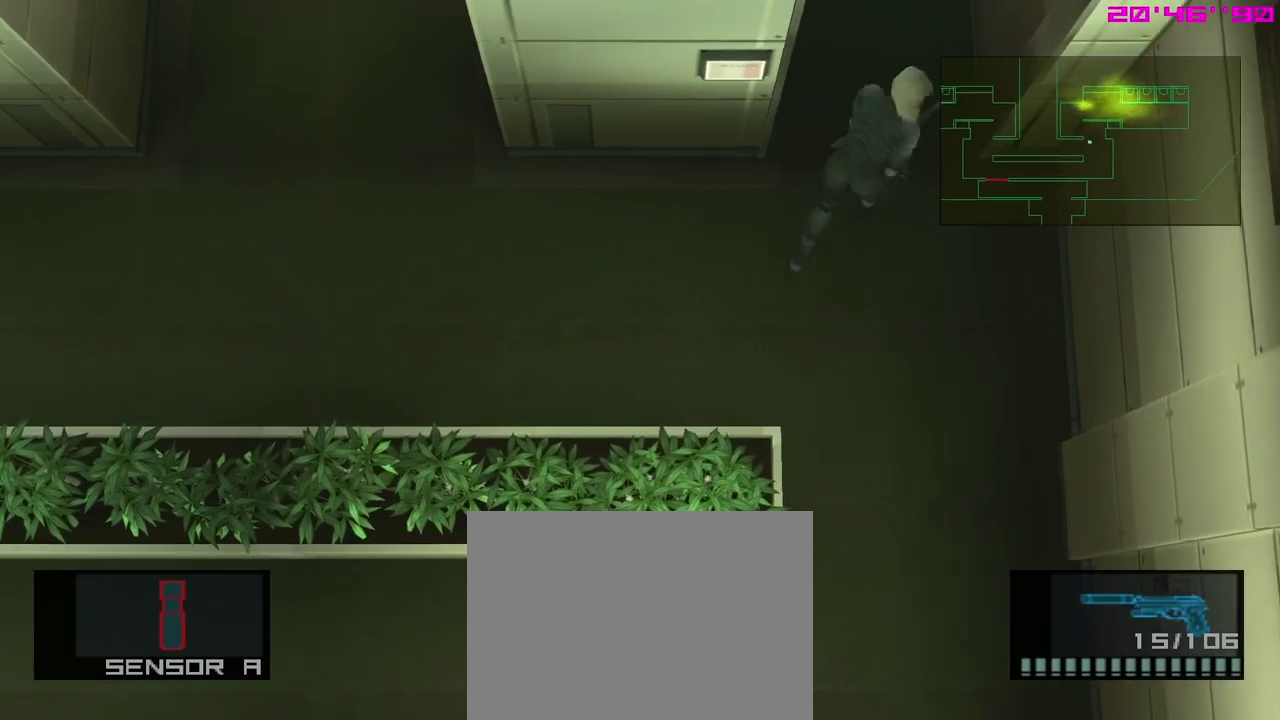
{"dt_ms": 400, "buttons": [], "left_stick": "up-left", "events": []}
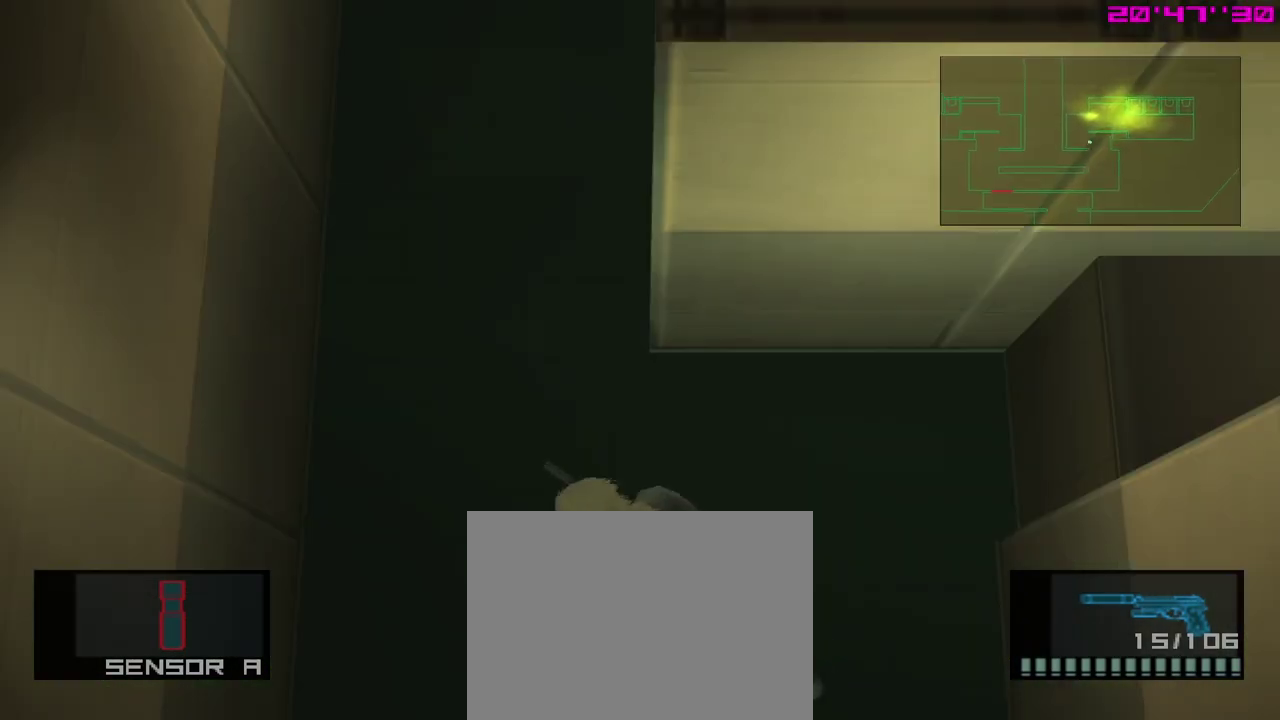
{"dt_ms": 400, "buttons": [], "left_stick": "up-right", "events": [[133, "left_stick", "up-right"]]}
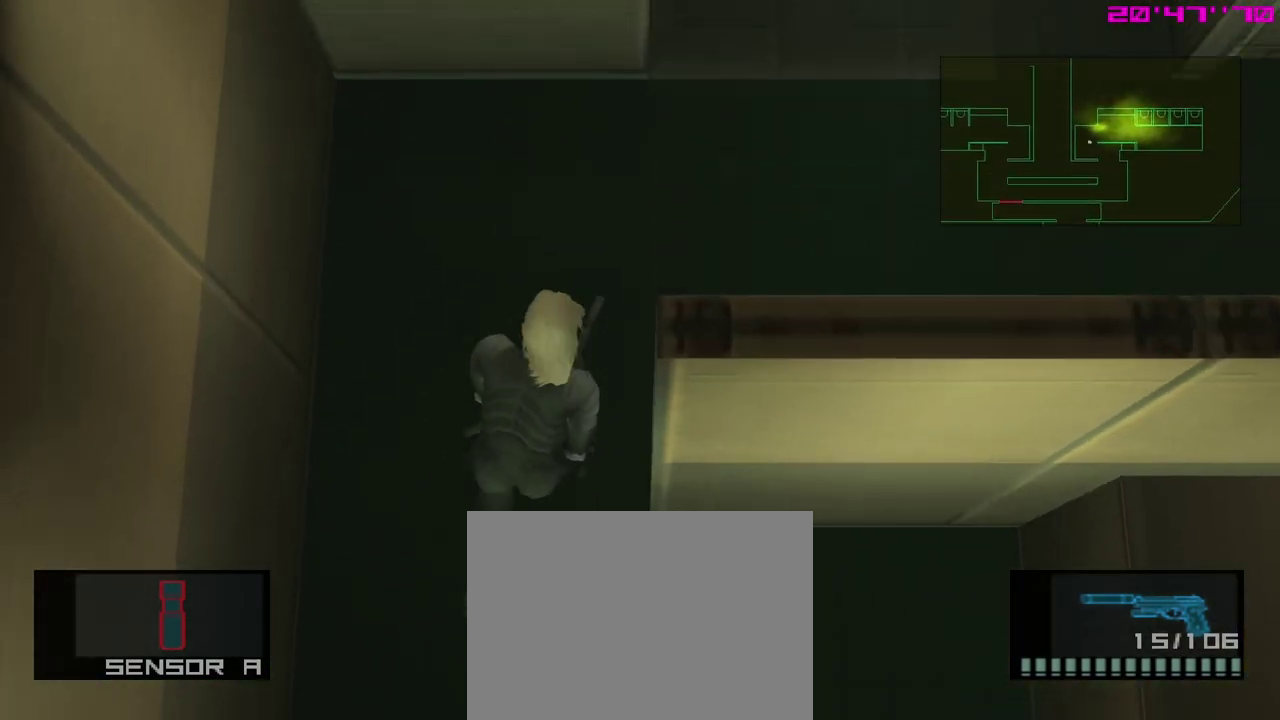
{"dt_ms": 400, "buttons": [], "left_stick": "center", "events": [[367, "left_stick", "center"]]}
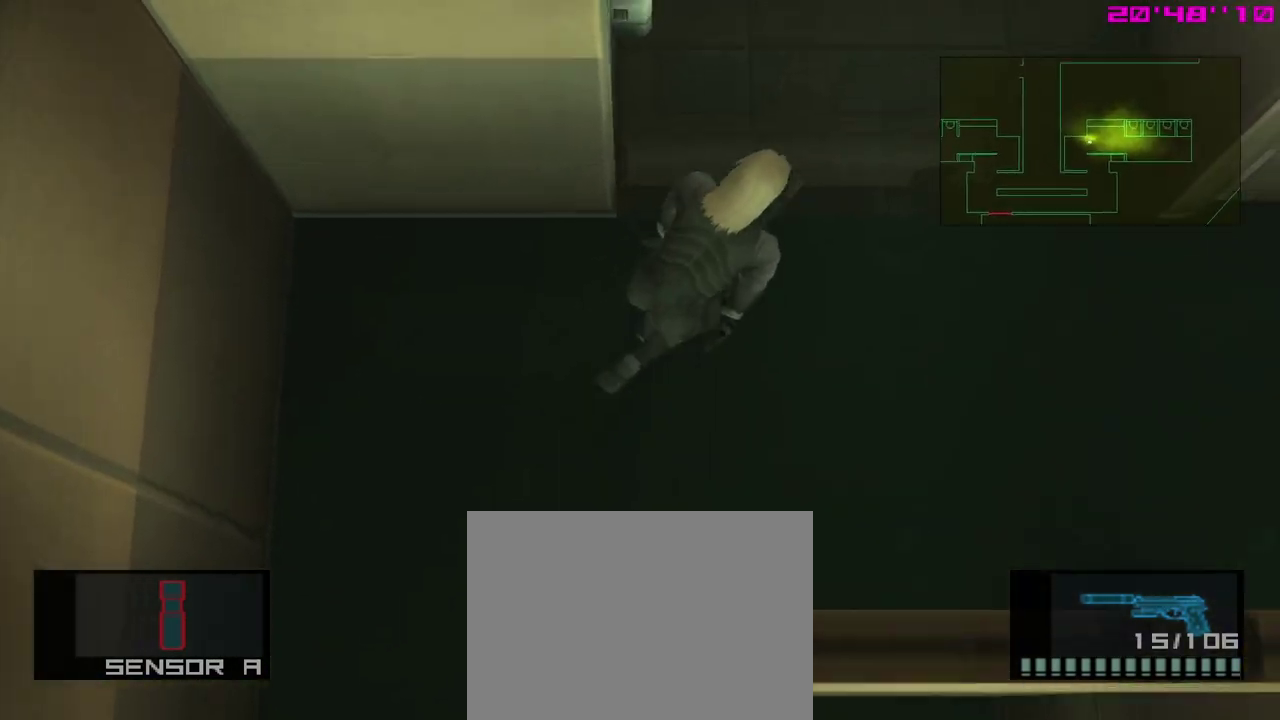
{"dt_ms": 600, "buttons": [], "left_stick": "center", "events": []}
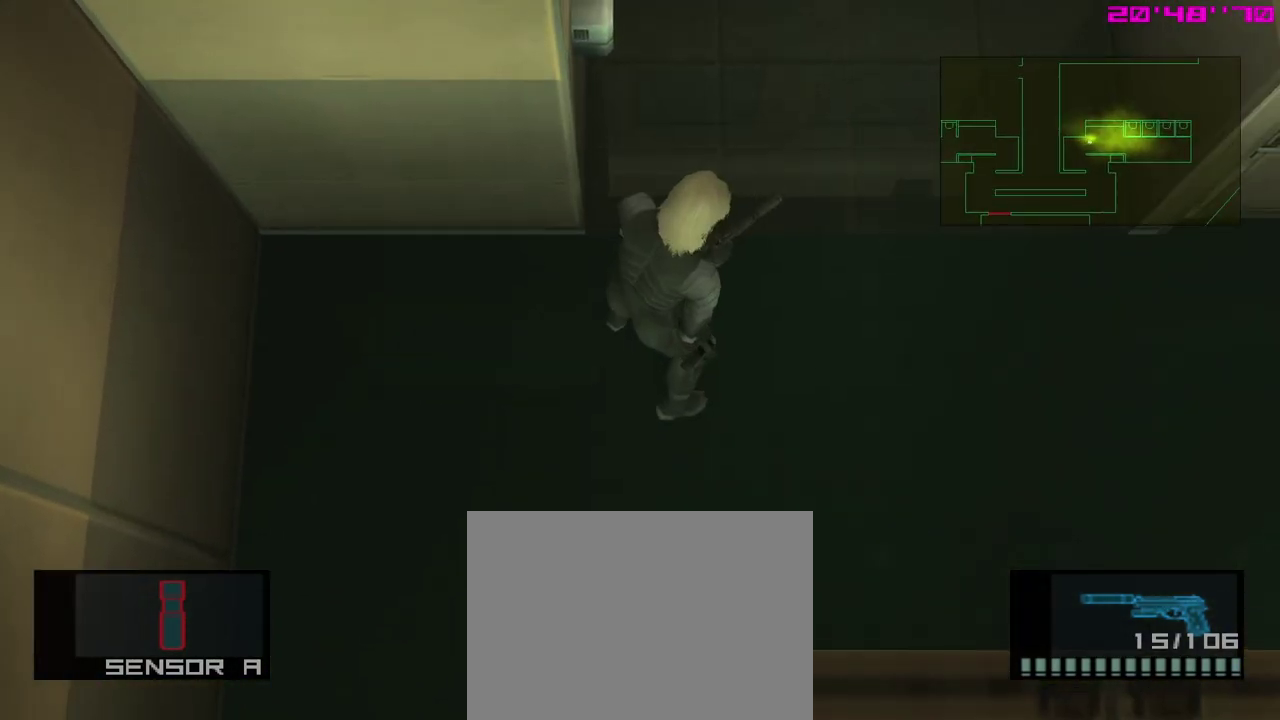
{"dt_ms": 500, "buttons": [], "left_stick": "center", "events": [[117, "left_stick", "down"], [200, "left_stick", "center"]]}
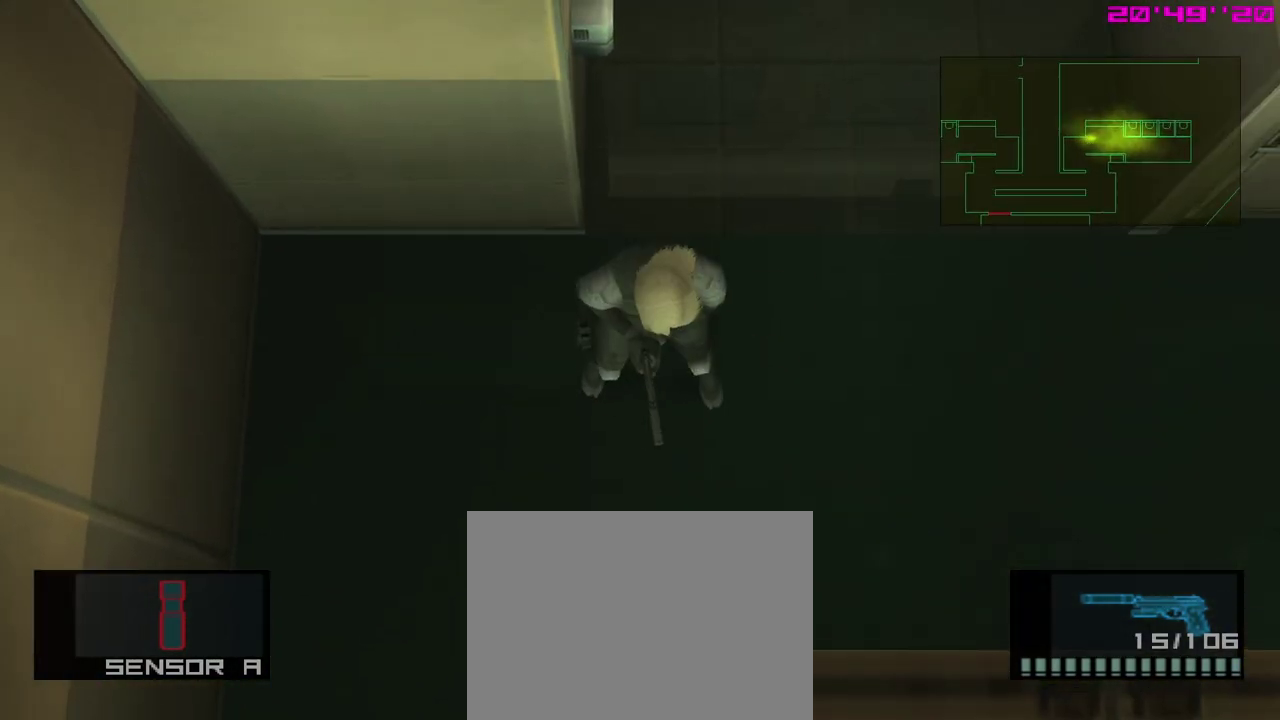
{"dt_ms": 500, "buttons": [], "left_stick": "center", "events": [[50, "left_stick", "down"], [100, "left_stick", "center"]]}
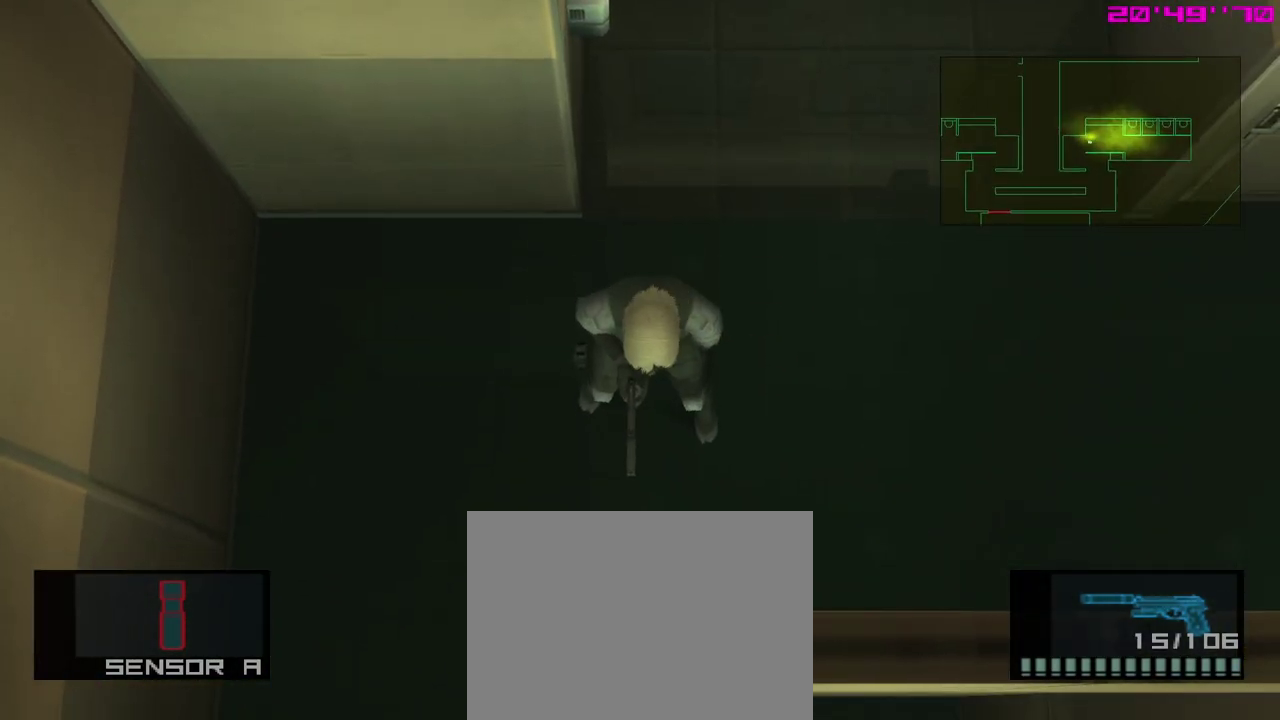
{"dt_ms": 500, "buttons": [], "left_stick": "center", "events": [[267, "left_stick", "up"], [317, "left_stick", "center"]]}
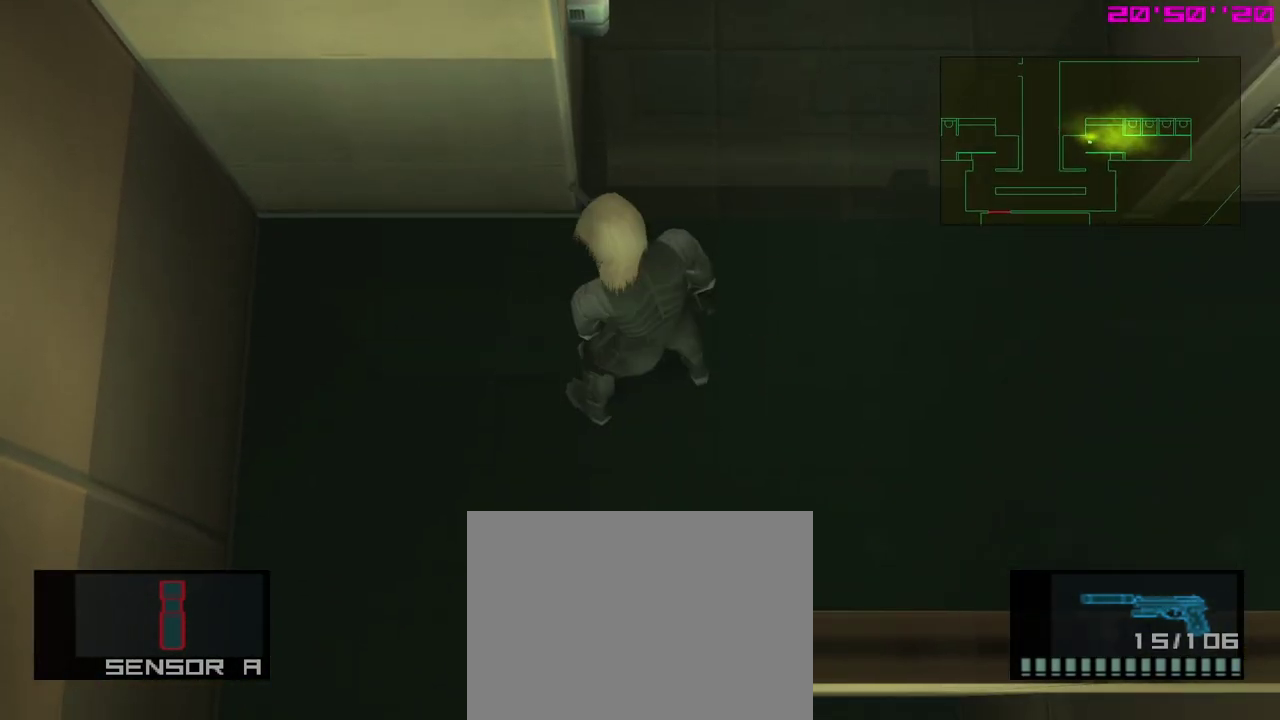
{"dt_ms": 300, "buttons": [], "left_stick": "center", "events": [[117, "left_stick", "up-right"], [183, "left_stick", "center"]]}
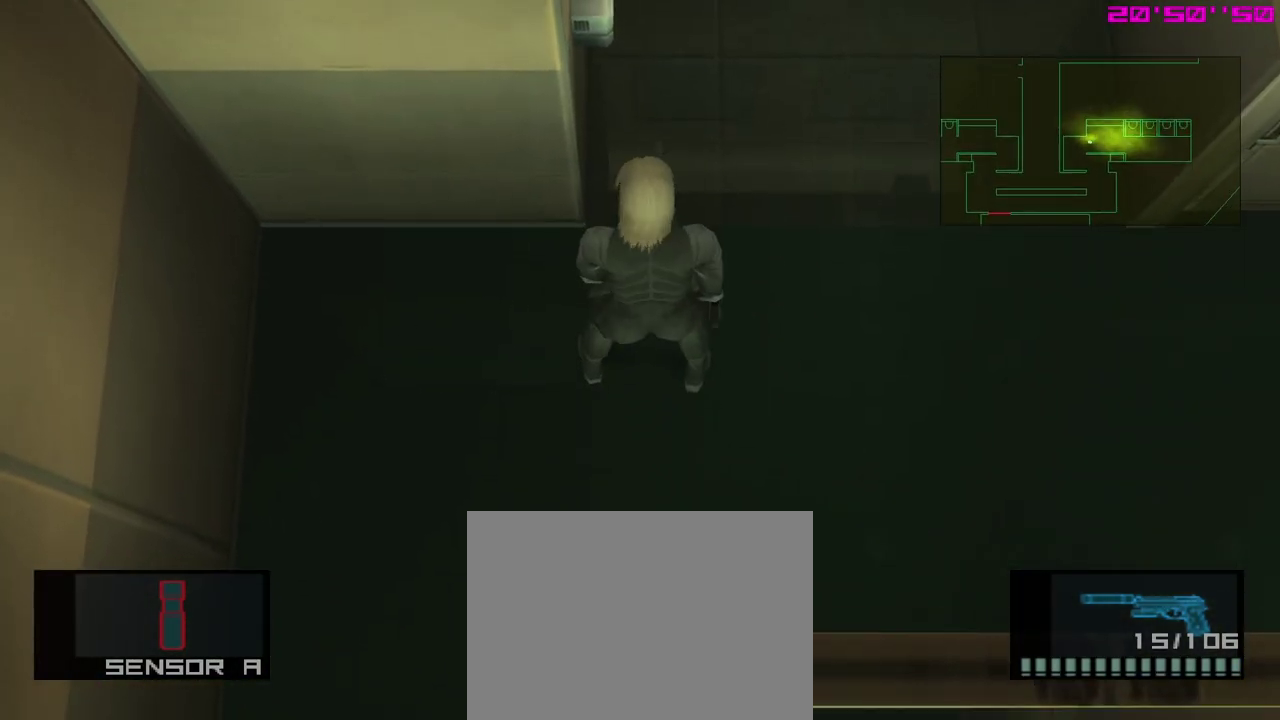
{"dt_ms": 700, "buttons": [], "left_stick": "center", "events": []}
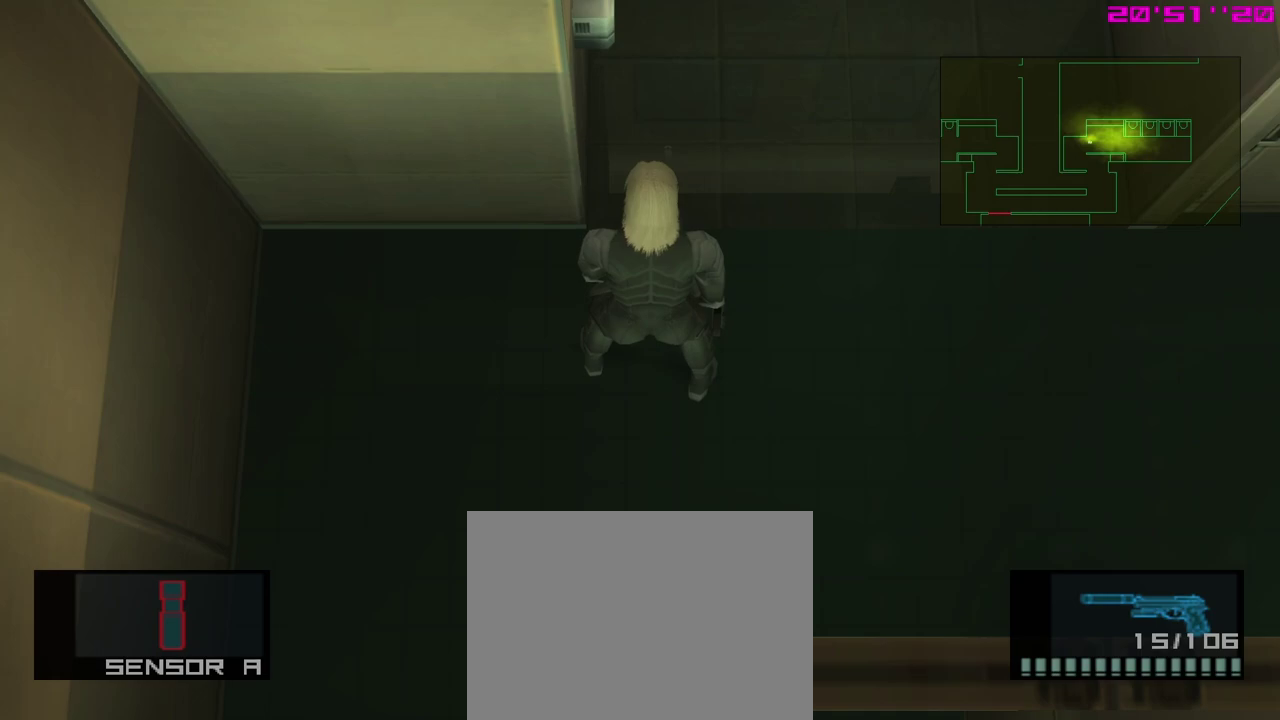
{"dt_ms": 500, "buttons": [], "left_stick": "center", "events": []}
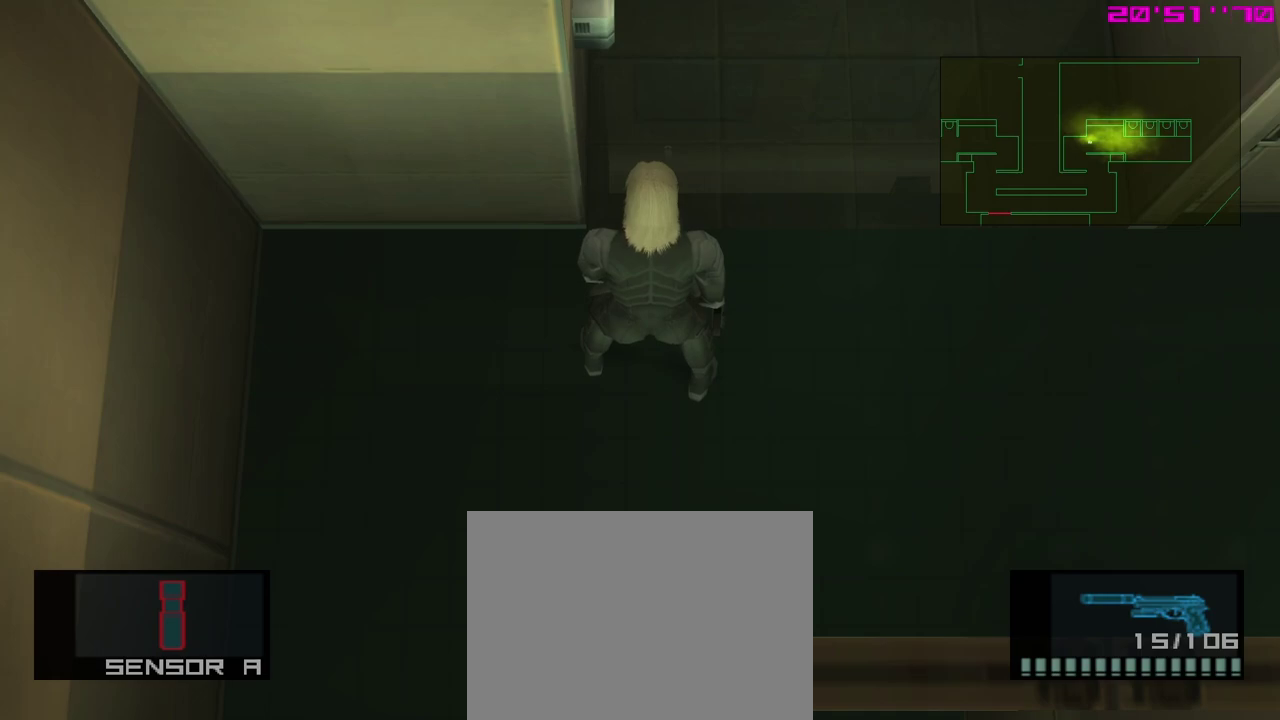
{"dt_ms": 500, "buttons": [], "left_stick": "up-right", "events": [[183, "left_stick", "up-right"]]}
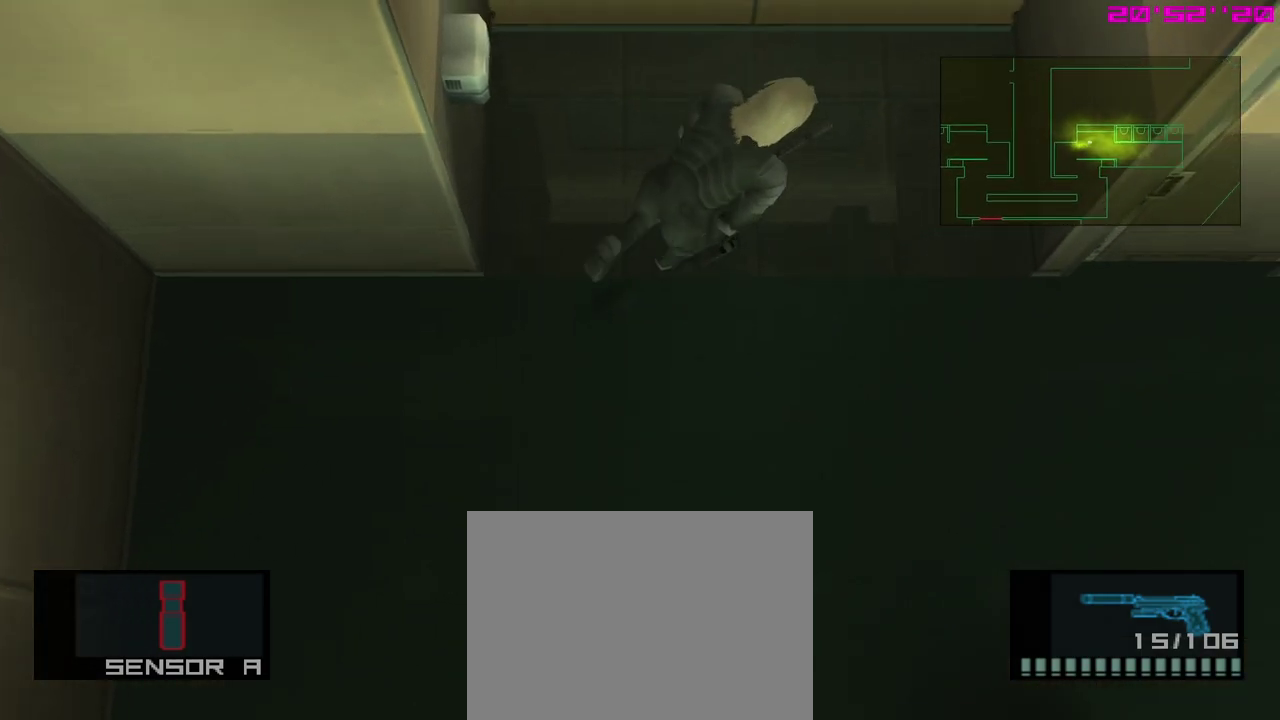
{"dt_ms": 400, "buttons": [], "left_stick": "center", "events": [[333, "left_stick", "center"]]}
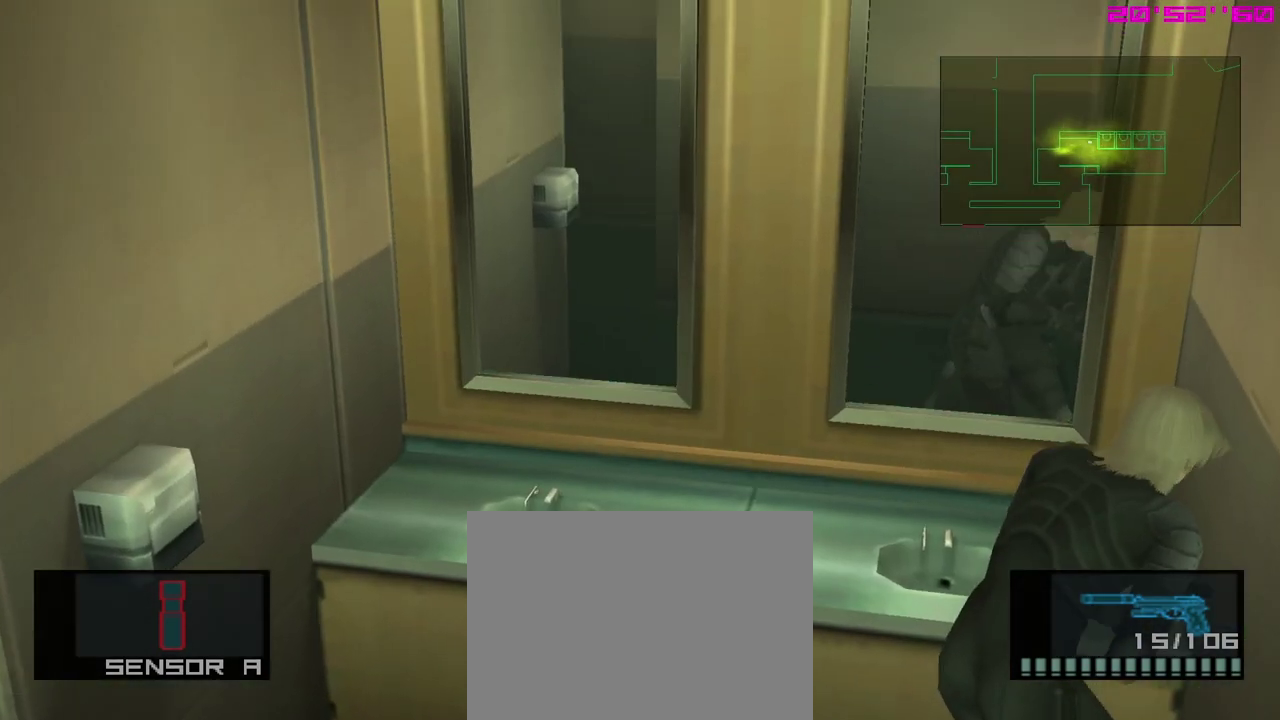
{"dt_ms": 600, "buttons": [], "left_stick": "down-left", "events": [[417, "left_stick", "down-left"]]}
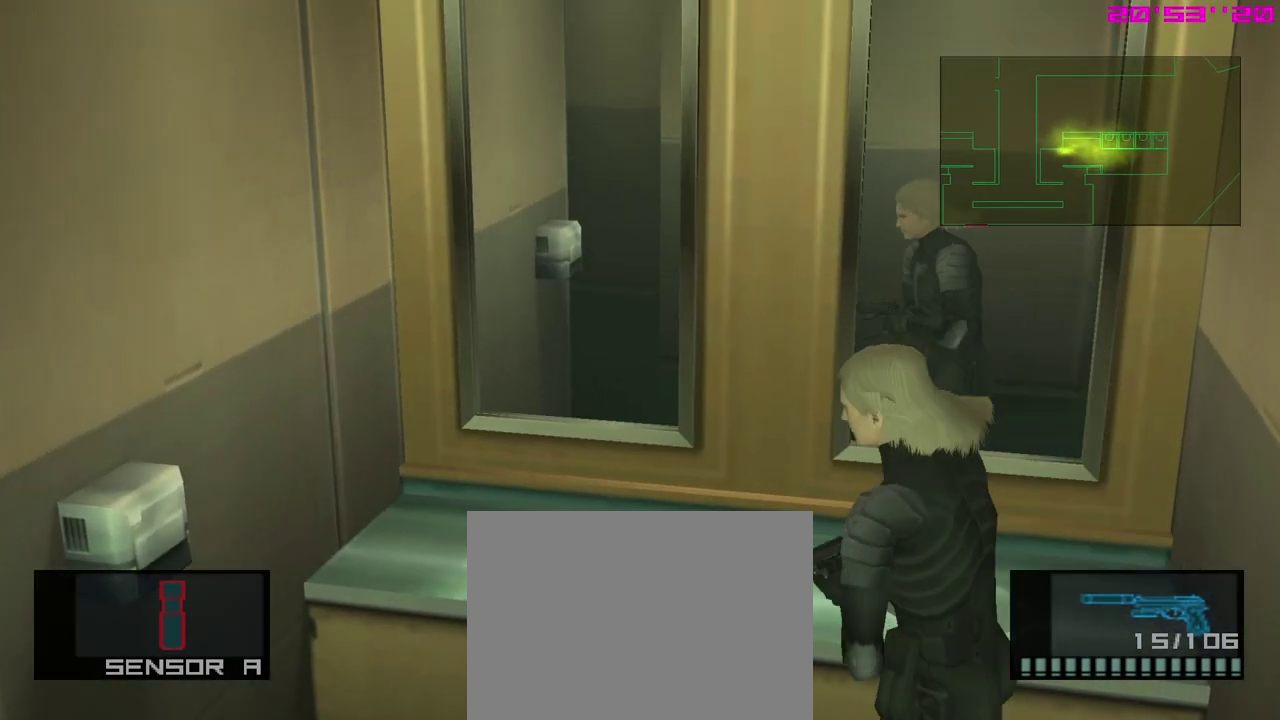
{"dt_ms": 500, "buttons": [], "left_stick": "down", "events": [[267, "left_stick", "down"]]}
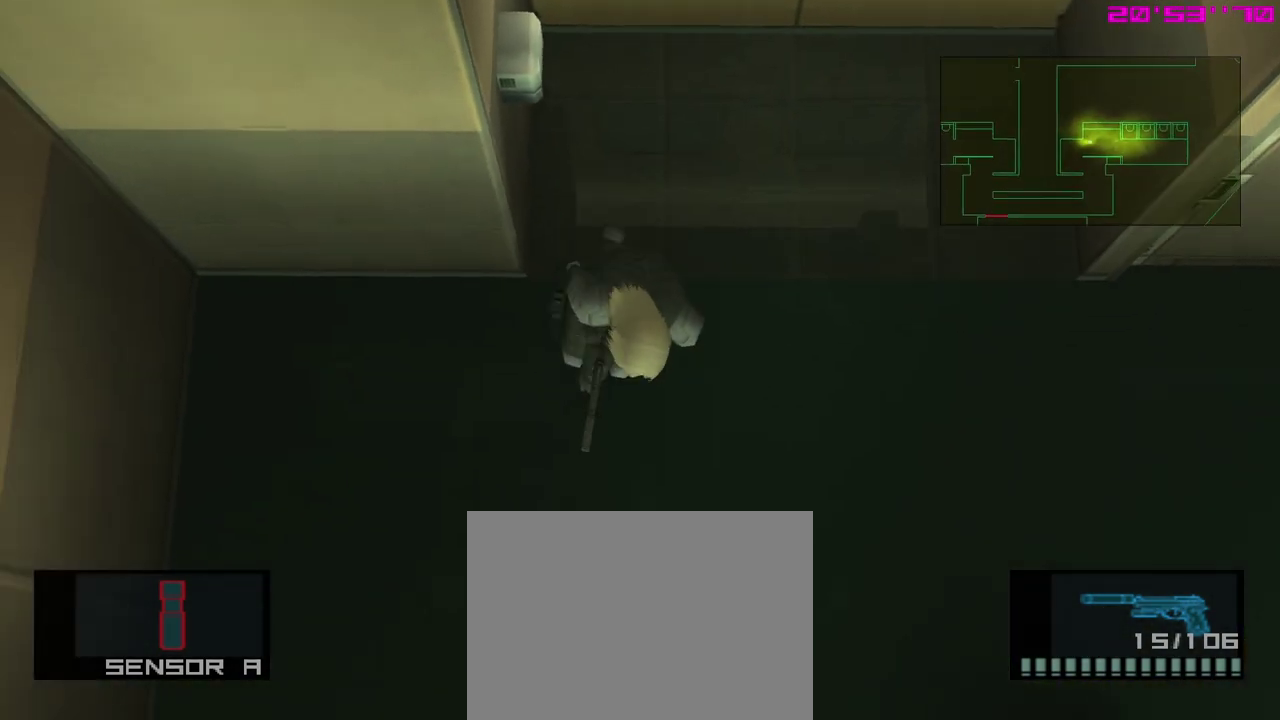
{"dt_ms": 500, "buttons": [], "left_stick": "center", "events": [[17, "left_stick", "center"], [233, "left_stick", "up-left"], [333, "left_stick", "center"]]}
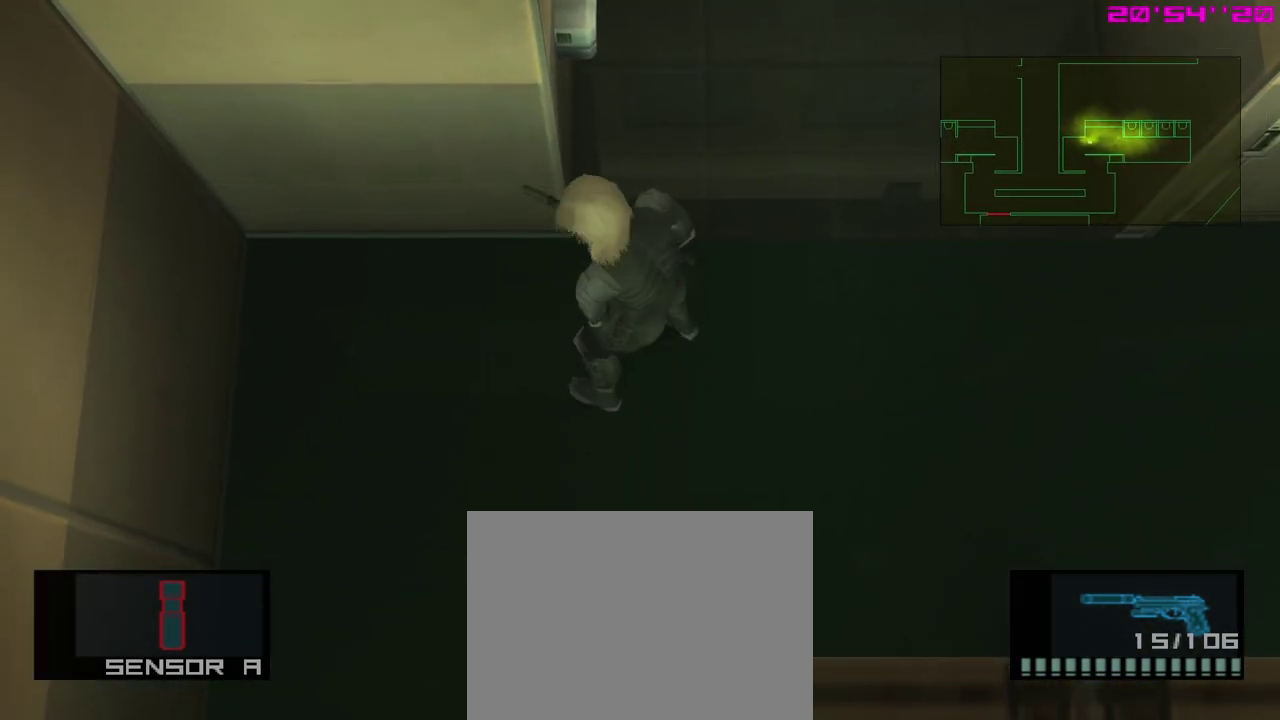
{"dt_ms": 500, "buttons": [], "left_stick": "center", "events": []}
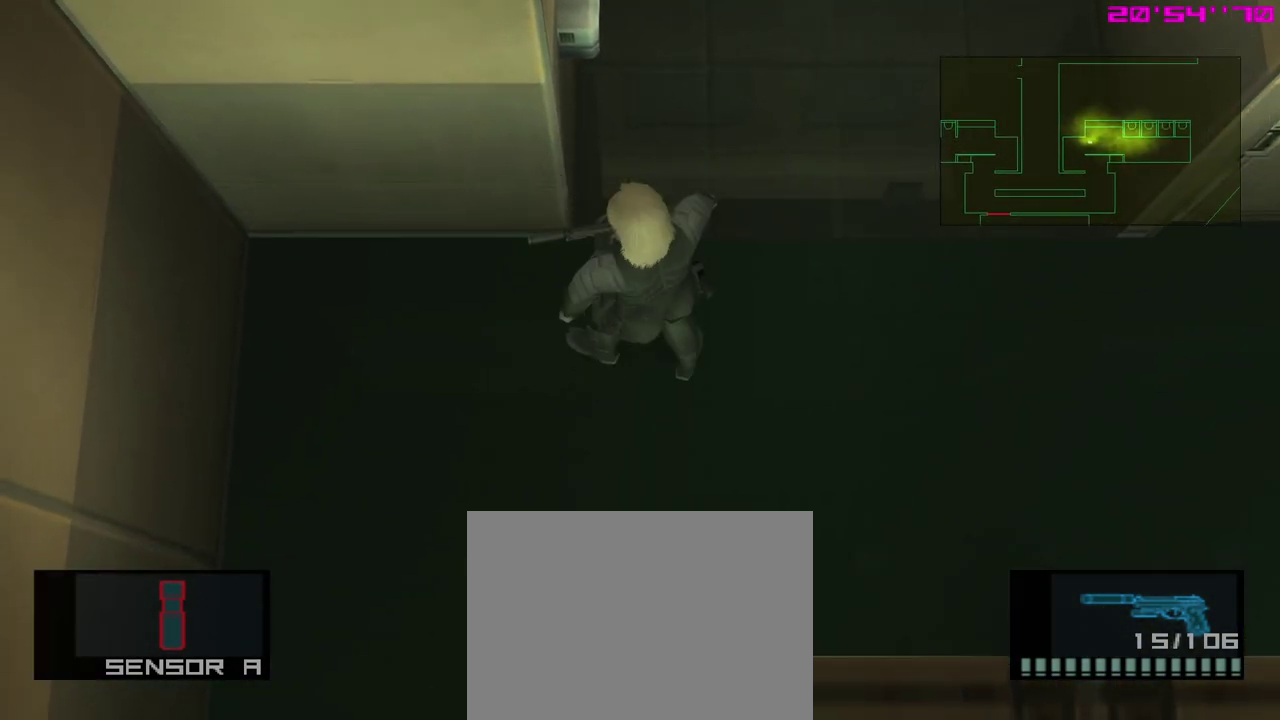
{"dt_ms": 400, "buttons": [], "left_stick": "center", "events": [[267, "left_stick", "down"], [367, "left_stick", "center"]]}
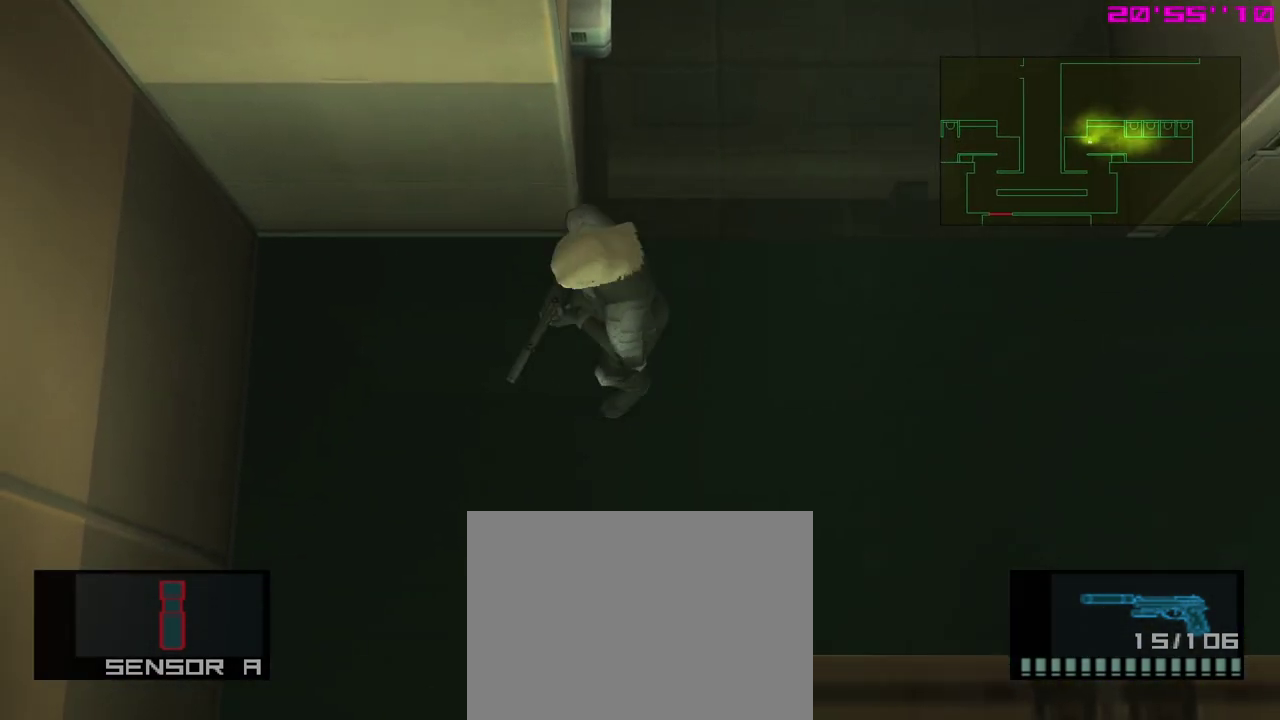
{"dt_ms": 600, "buttons": [], "left_stick": "center", "events": [[167, "left_stick", "right"], [250, "left_stick", "center"]]}
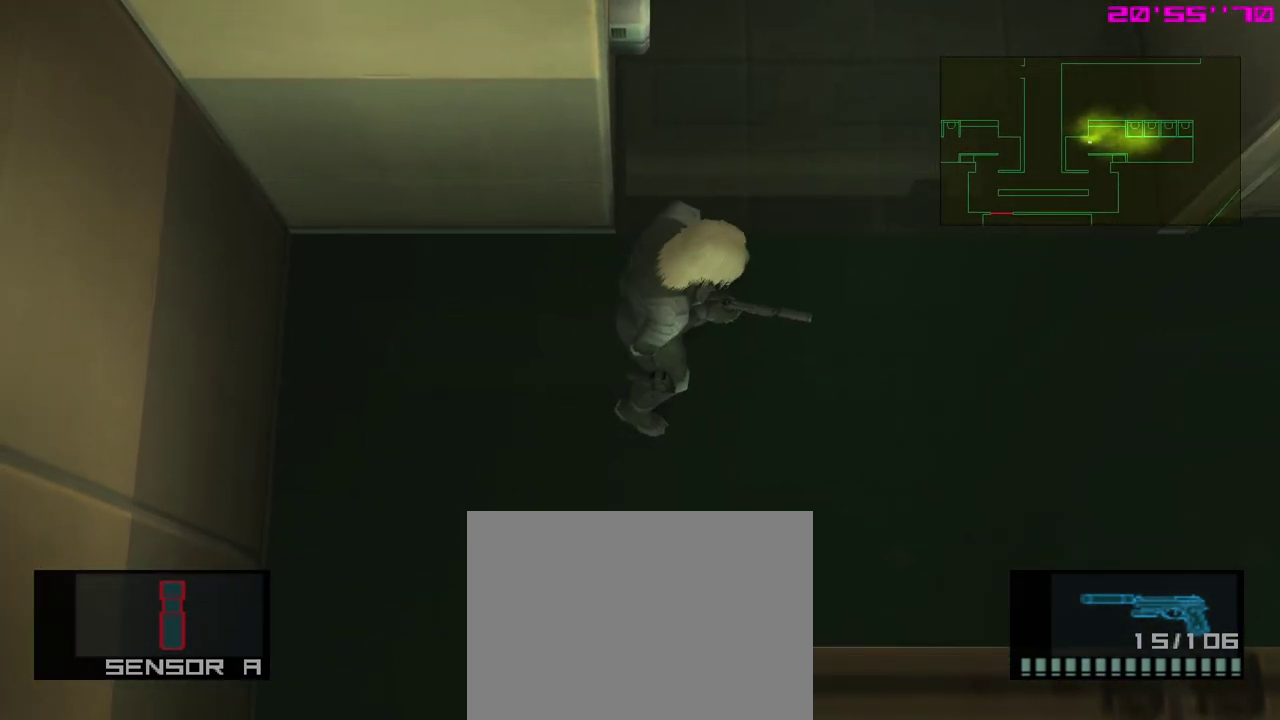
{"dt_ms": 300, "buttons": ["R2"], "left_stick": "center", "events": [[250, "R2", "down"]]}
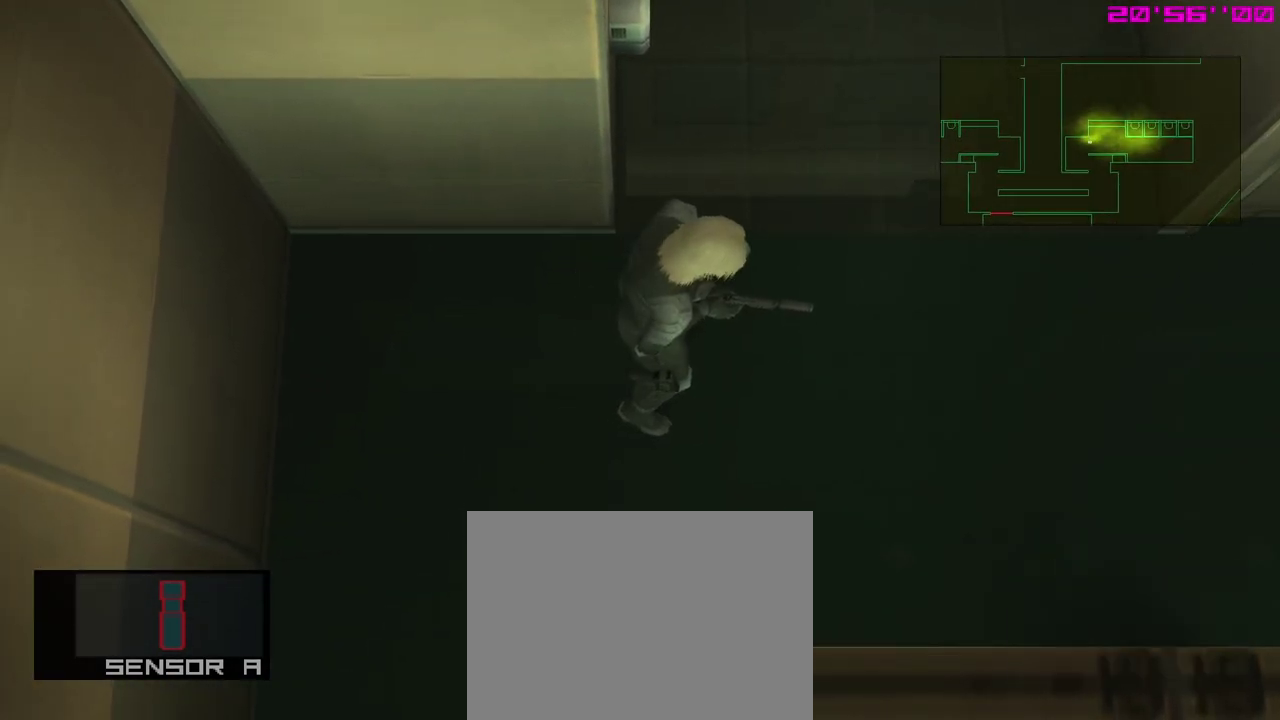
{"dt_ms": 400, "buttons": [], "left_stick": "center", "events": [[50, "R2", "up"]]}
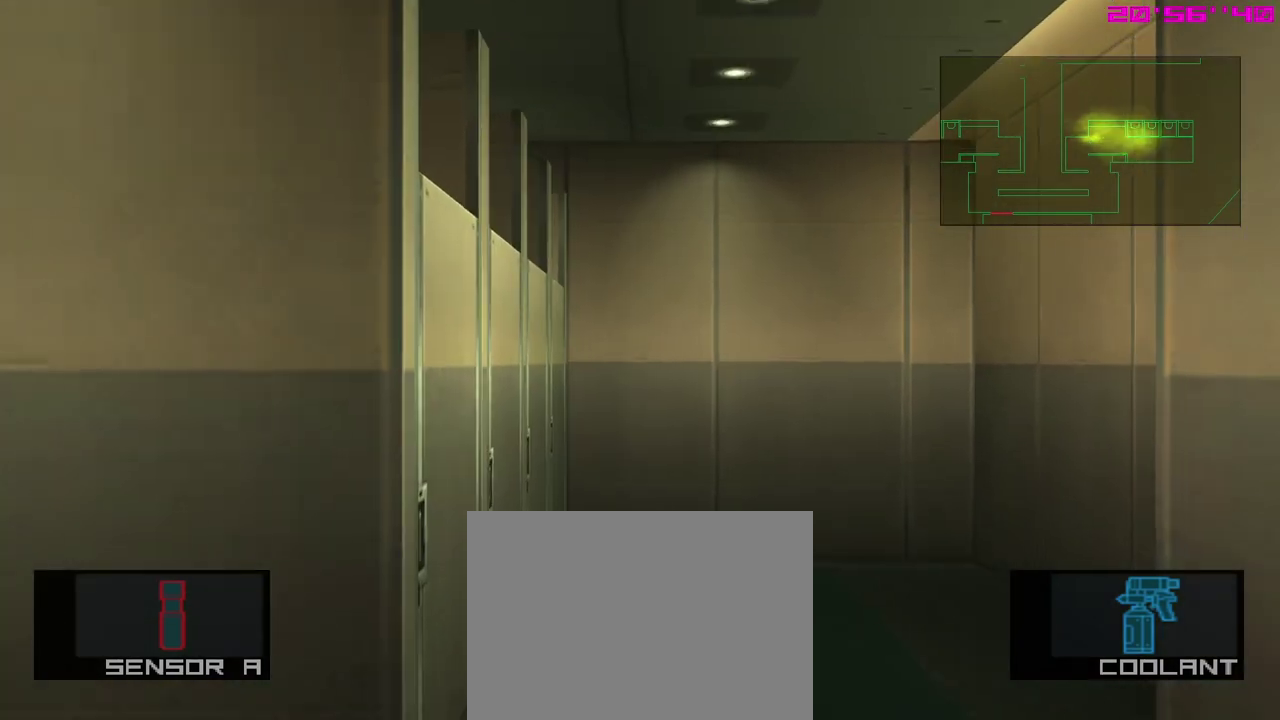
{"dt_ms": 300, "buttons": [], "left_stick": "left", "events": [[267, "left_stick", "left"]]}
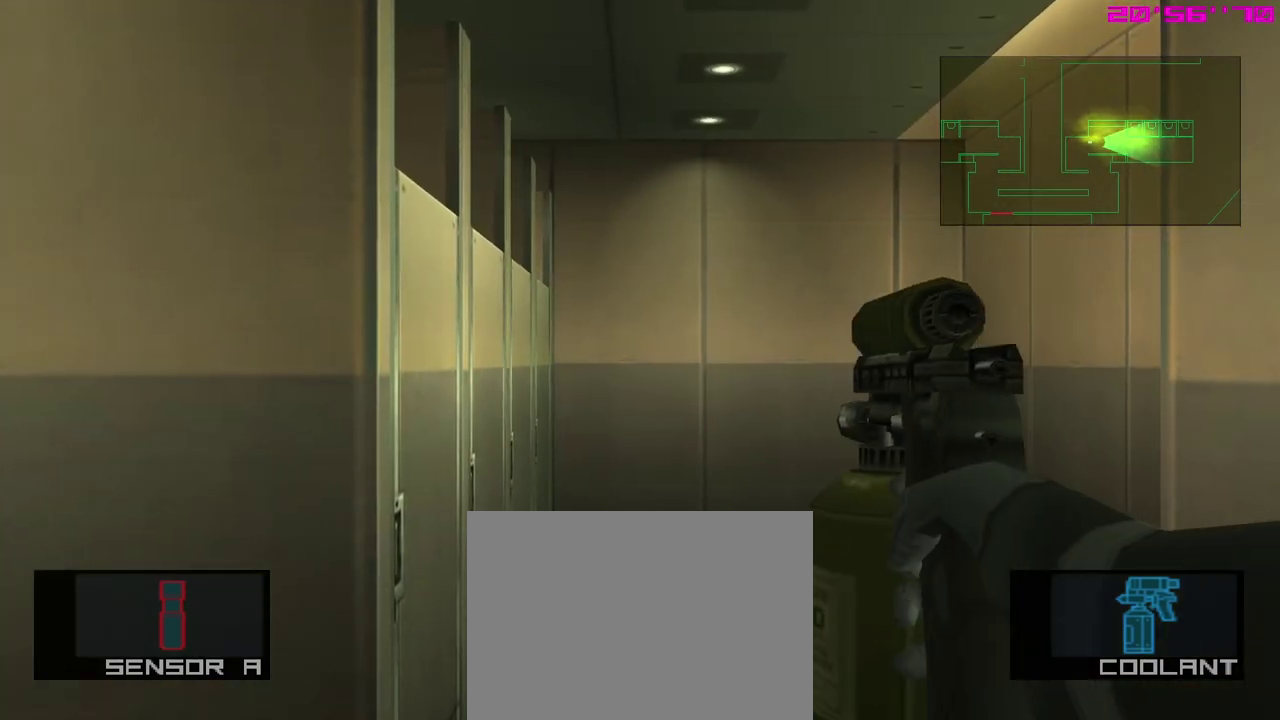
{"dt_ms": 300, "buttons": [], "left_stick": "up-left", "events": [[17, "left_stick", "up-left"]]}
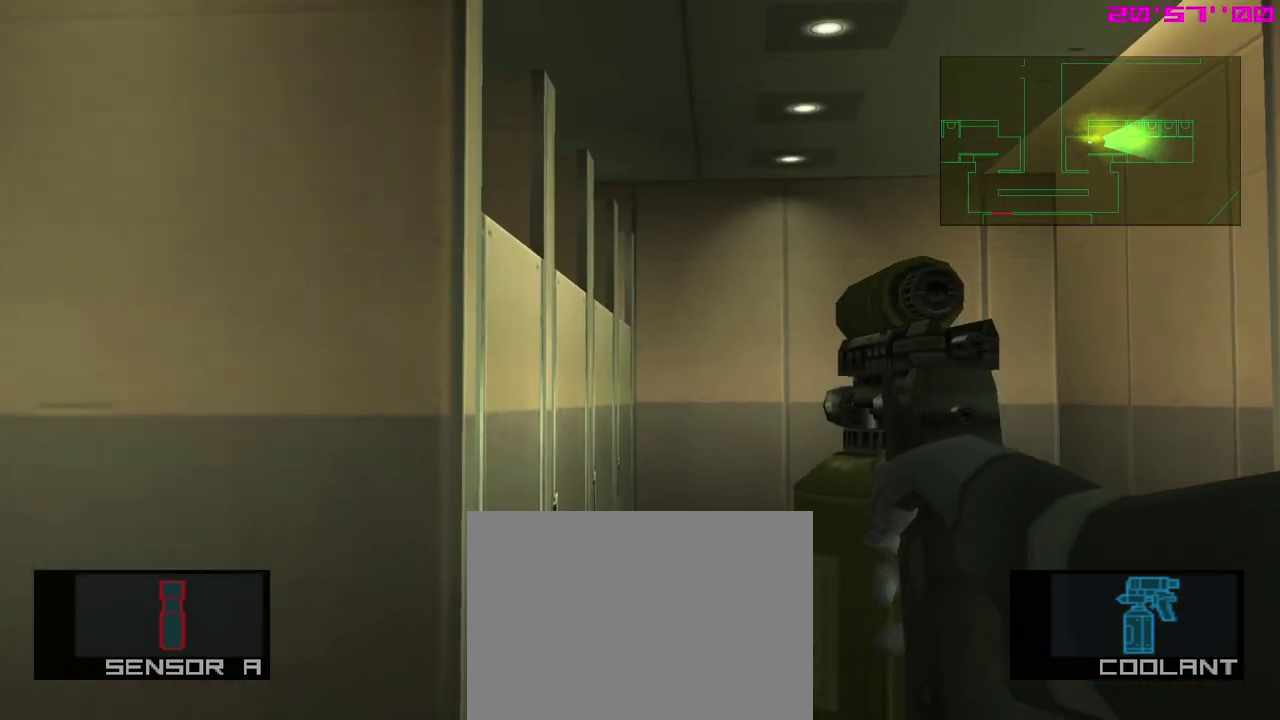
{"dt_ms": 400, "buttons": [], "left_stick": "center", "events": [[283, "left_stick", "center"]]}